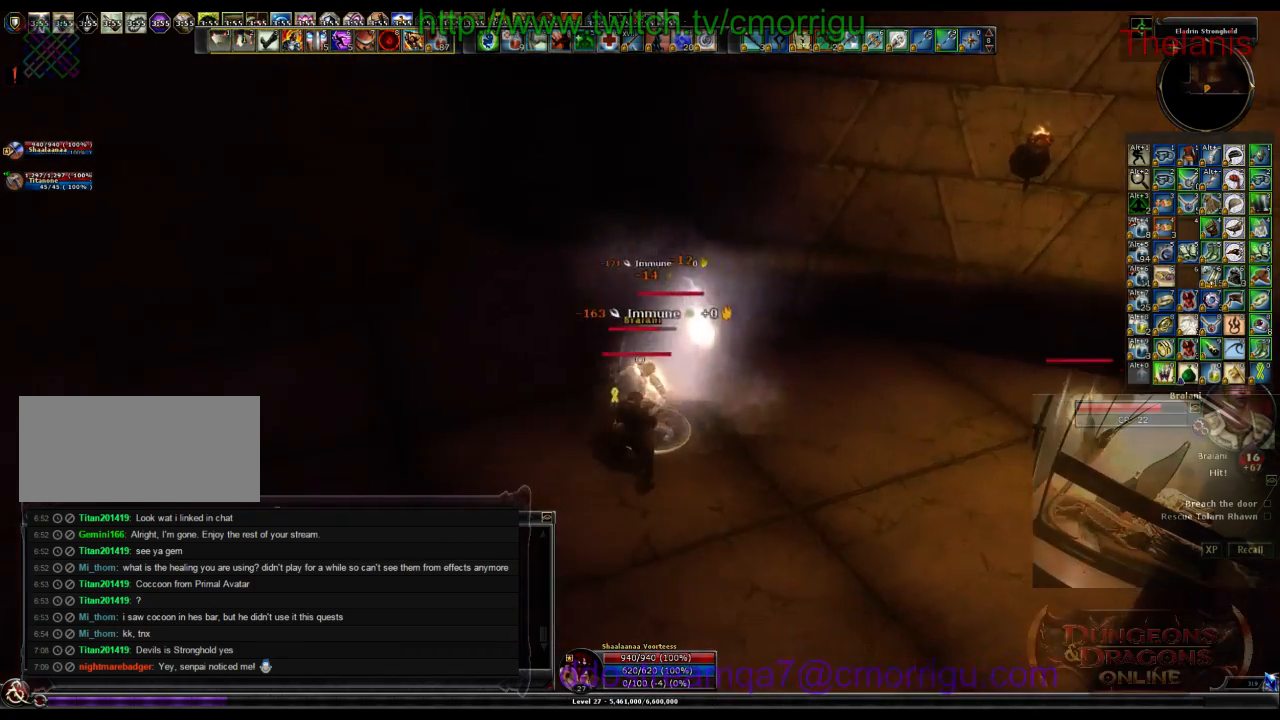
Gameplay with keyboard; each line is a JSON object with the keys held at the frame after it. "events" lists presses ("down") and releases ("up") of ".", "/", "0", "1", "2", "3", "4", "5", "6", "7", "8", "9", "a", "b", "backslash", "backspace", "c", "caps_lock", "comma", "ctrl_l", "ctrl_r", "d", "e", "equals", "escape", "f", "f1", "f10", "f11", "f12", "f2", "f3", "f4", "f5", "f6", "f7", "f8", "f9", "g", "h", "i", "j", "k", "l", "lbracket", "m", "minus", "n", "o", "p", "q", "quote", "r", "rbracket", "return", "s", "semicolon", "shift_l", "shift_r", "space", "t", "tab", "tilde", "u", "v", "w", "x", "y" and "z" between this image and that frame as [ms after this image, input, new state], when the widget could be followed in between. No other keys are recorded. Mouse input is not recorded.
{"keys": [], "events": []}
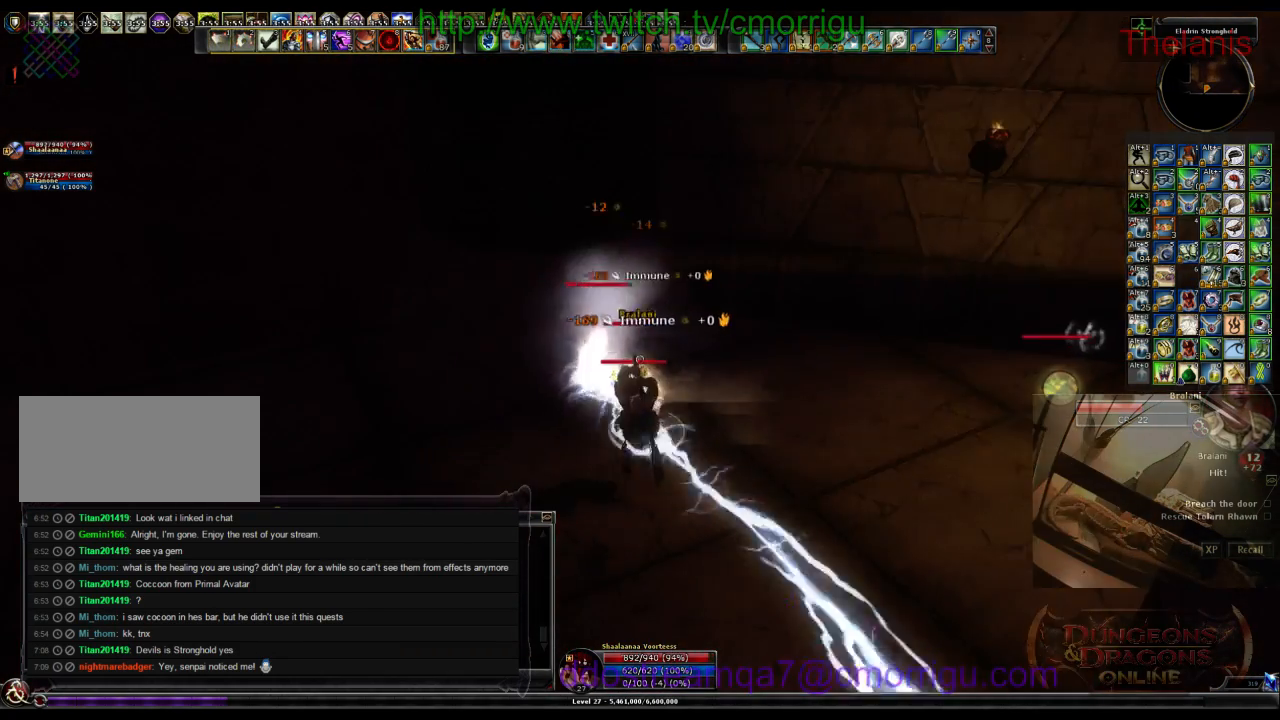
{"keys": [], "events": [[200, "1", "down"], [434, "1", "up"]]}
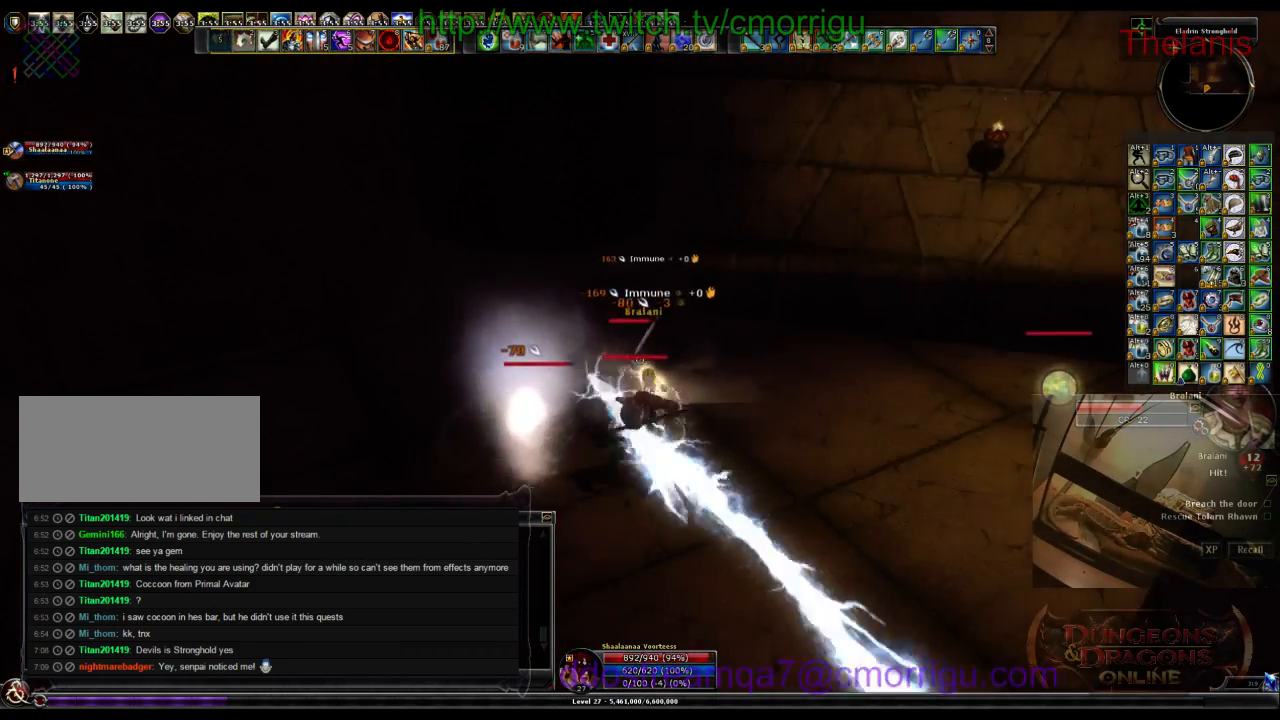
{"keys": [], "events": [[200, "2", "down"], [400, "2", "up"]]}
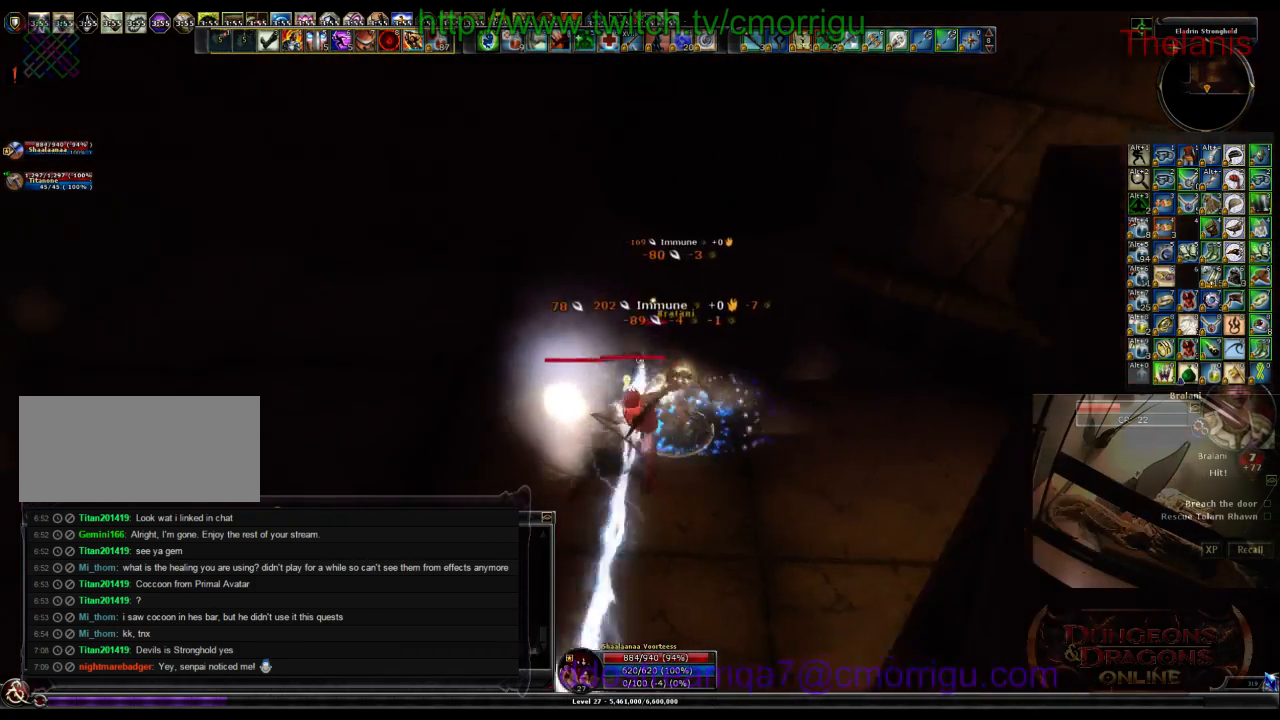
{"keys": [], "events": []}
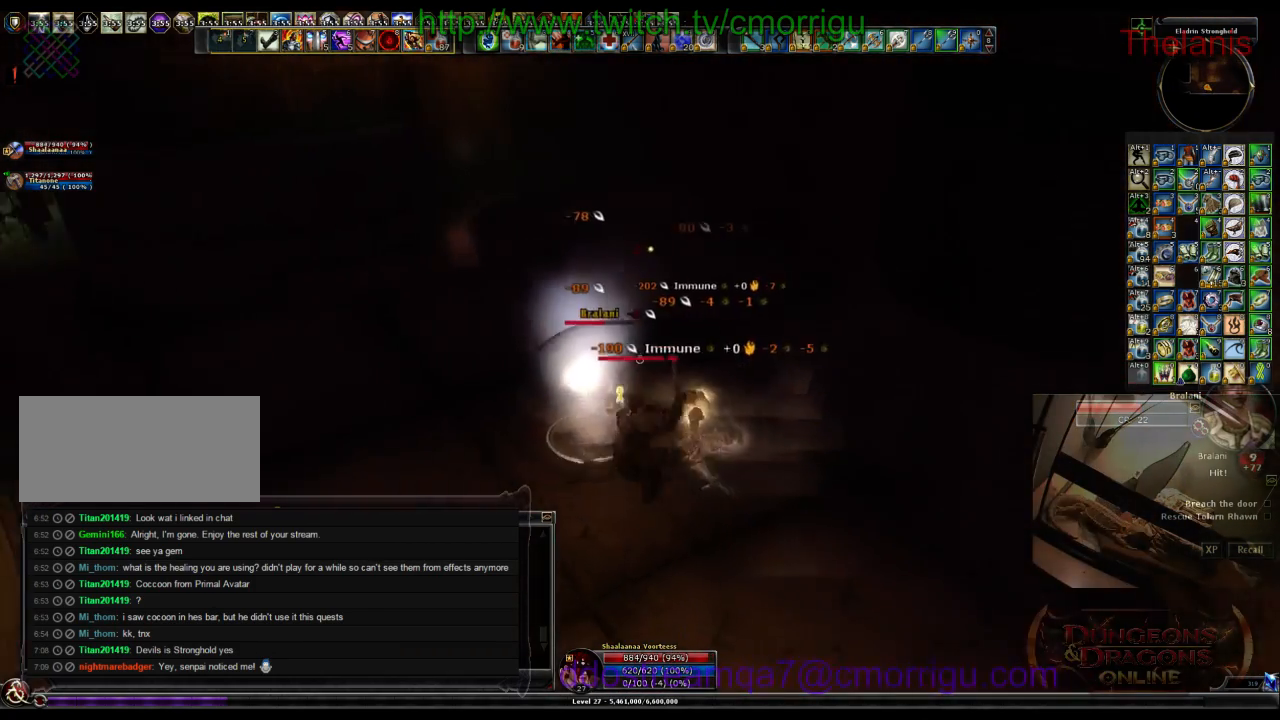
{"keys": [], "events": []}
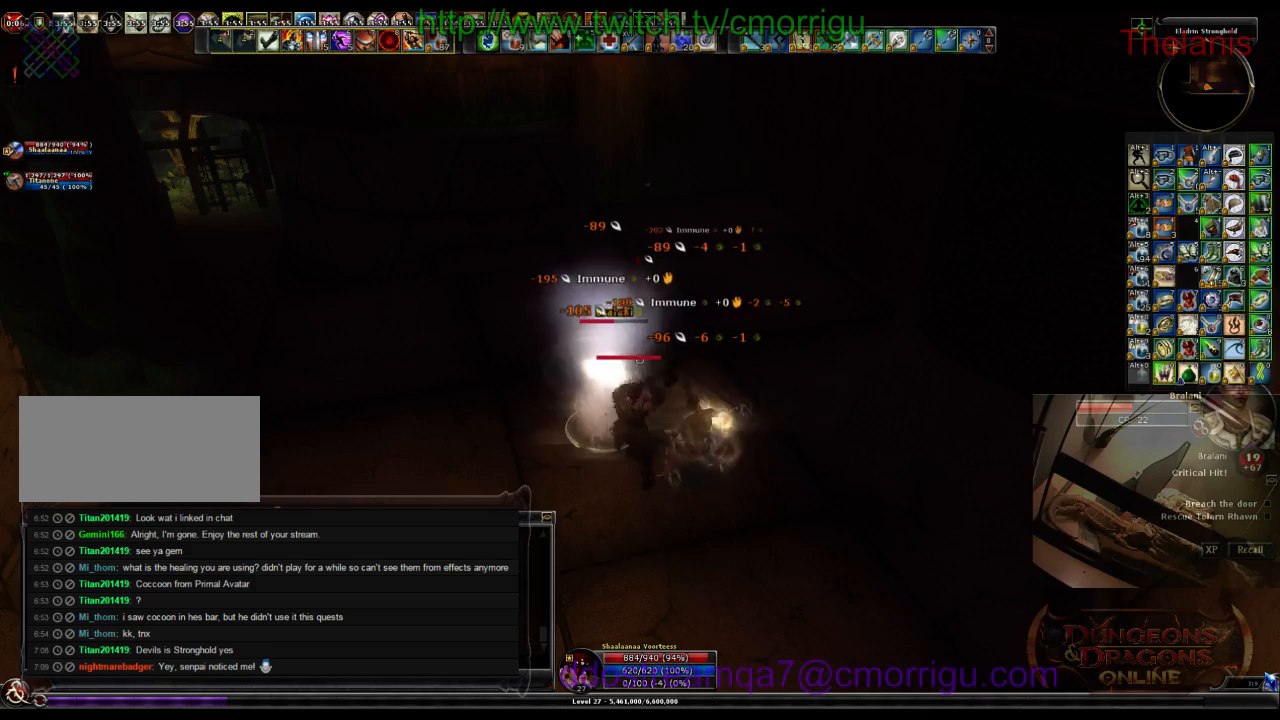
{"keys": [], "events": [[300, "a", "down"], [500, "a", "up"]]}
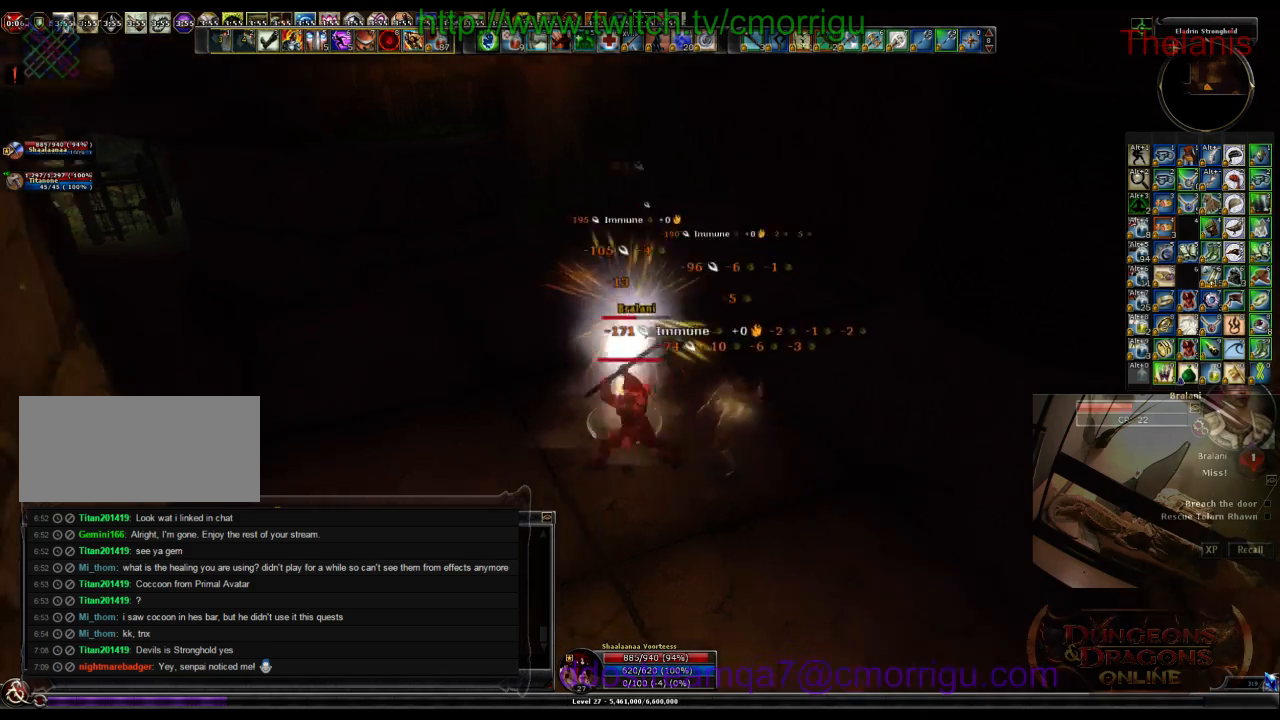
{"keys": [], "events": []}
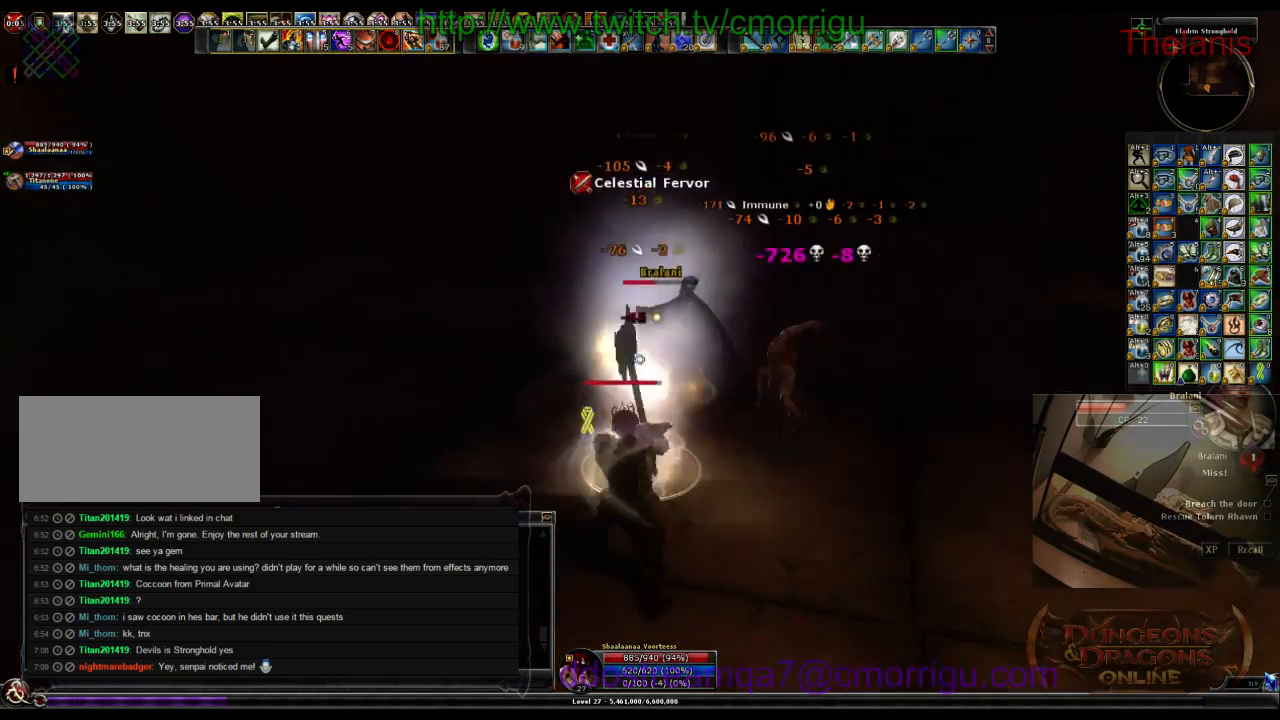
{"keys": [], "events": []}
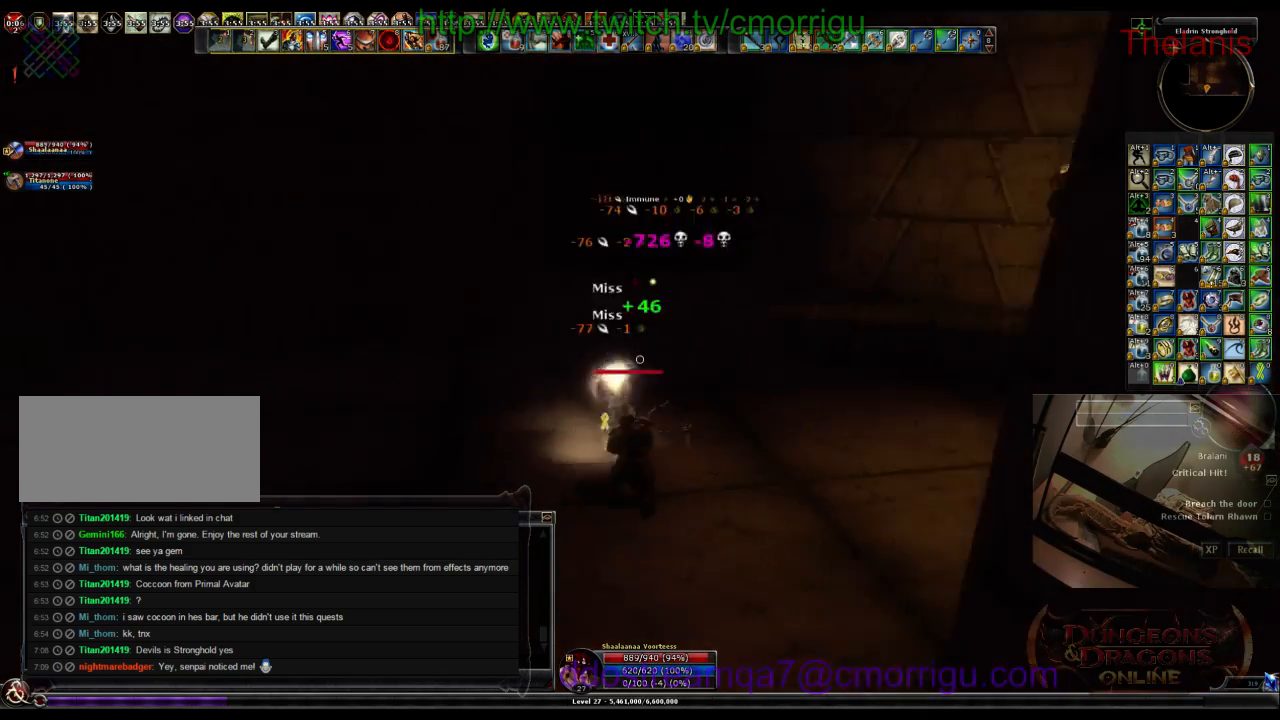
{"keys": ["w"], "events": [[200, "w", "down"], [334, "d", "down"], [500, "d", "up"]]}
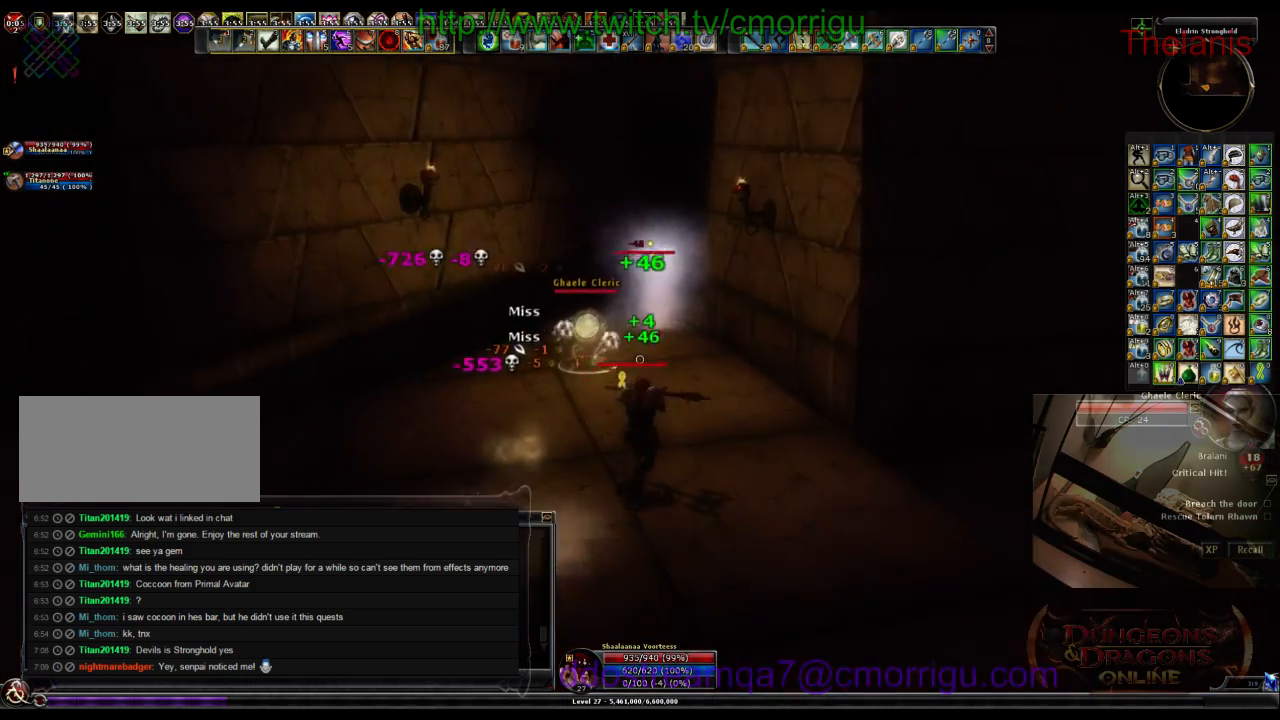
{"keys": [], "events": [[200, "a", "down"], [234, "1", "down"], [334, "w", "up"], [434, "a", "up"], [467, "1", "up"]]}
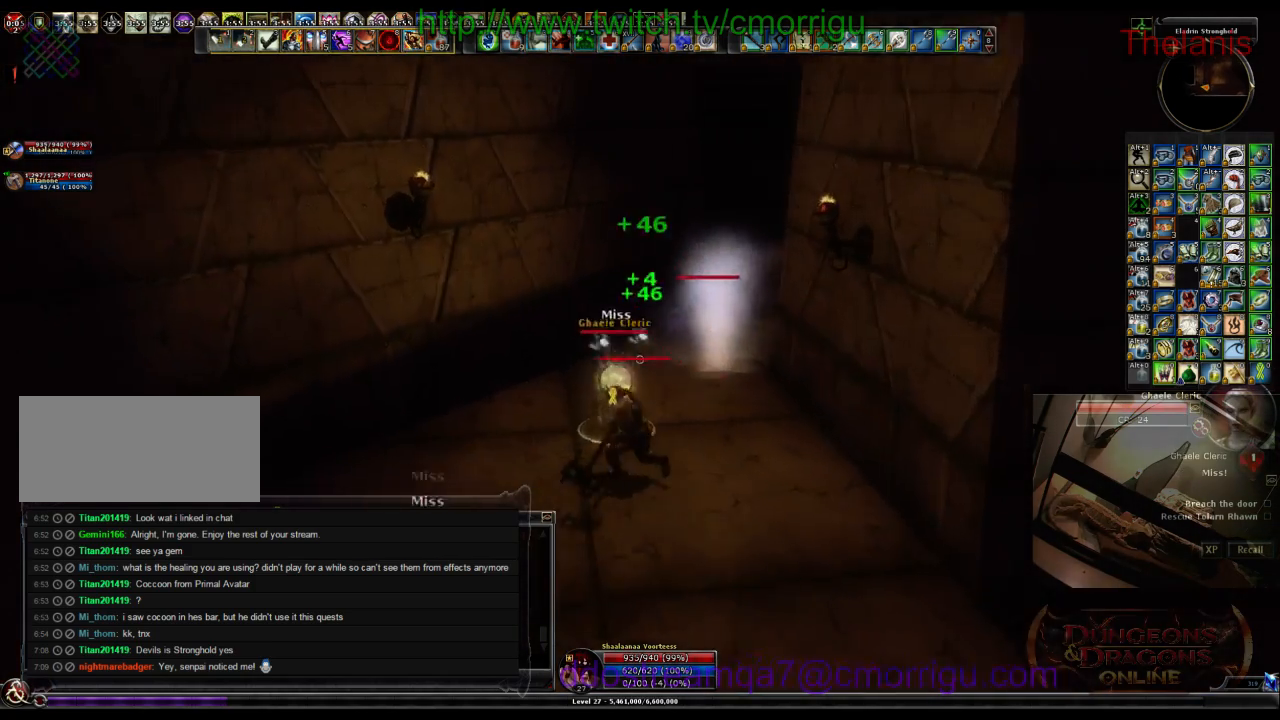
{"keys": [], "events": [[267, "2", "down"], [500, "2", "up"]]}
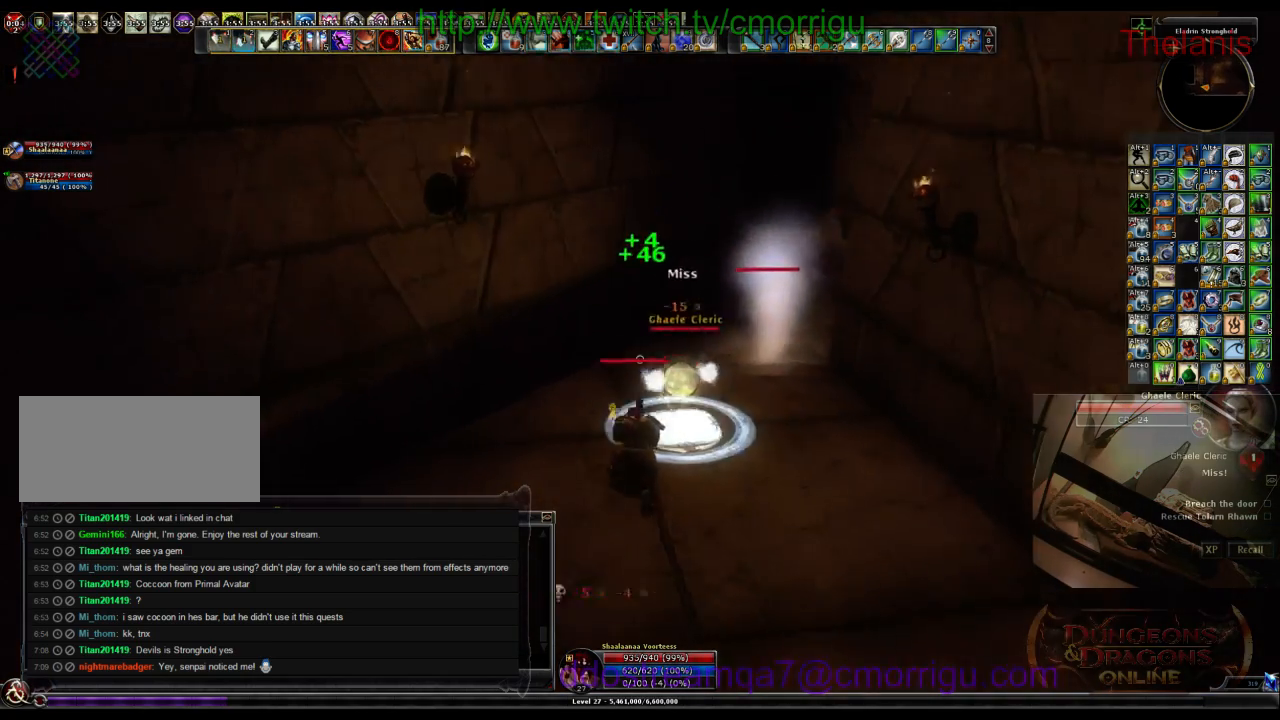
{"keys": [], "events": []}
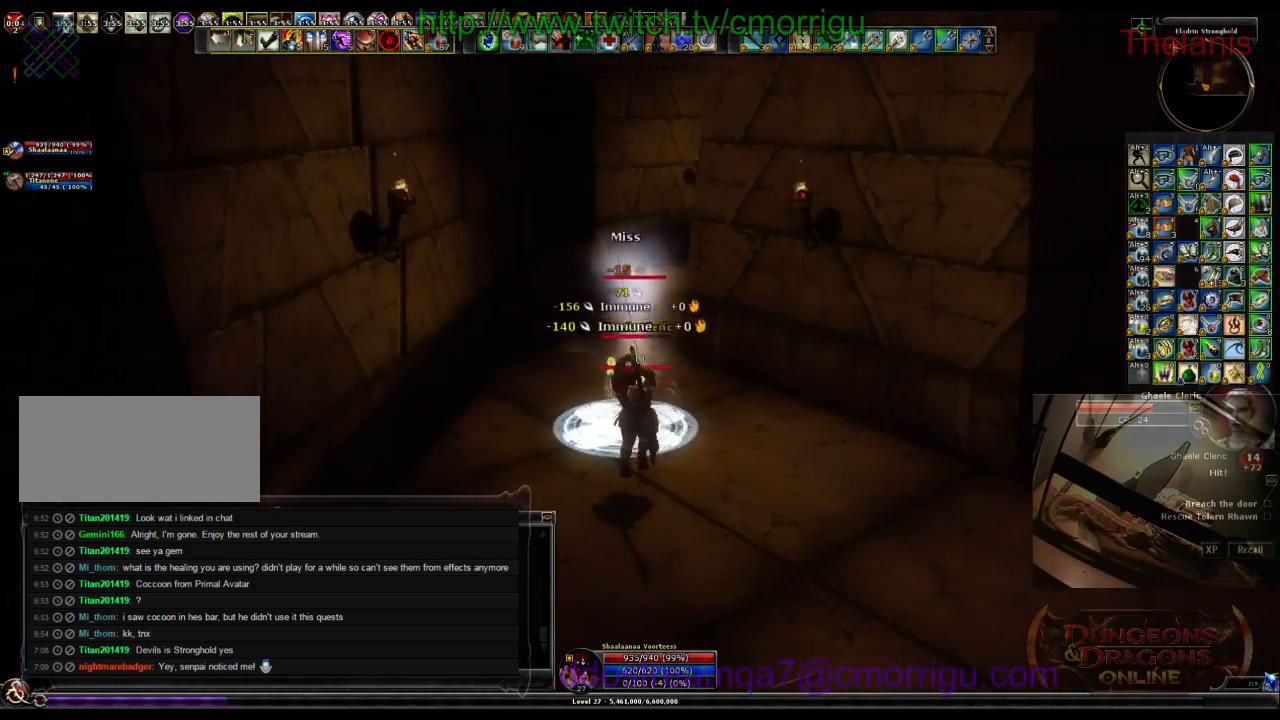
{"keys": ["1"], "events": [[367, "1", "down"]]}
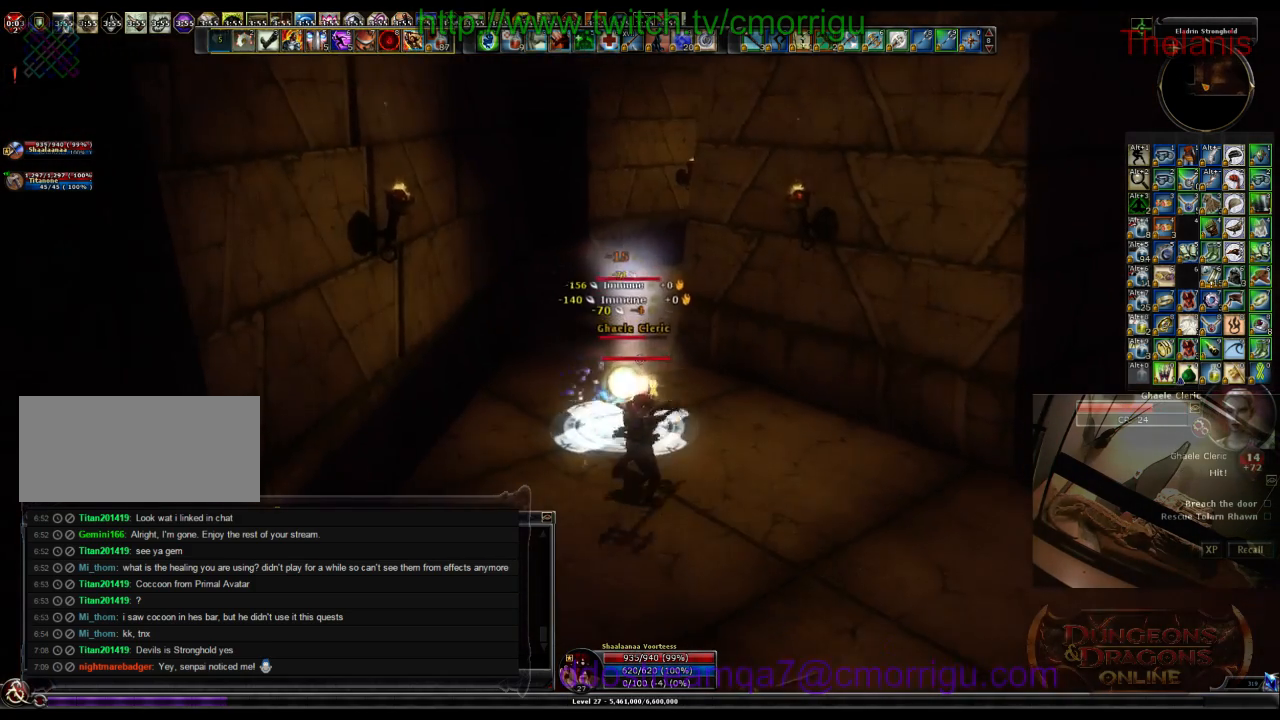
{"keys": ["2", "w"], "events": [[67, "1", "up"], [367, "2", "down"], [367, "w", "down"]]}
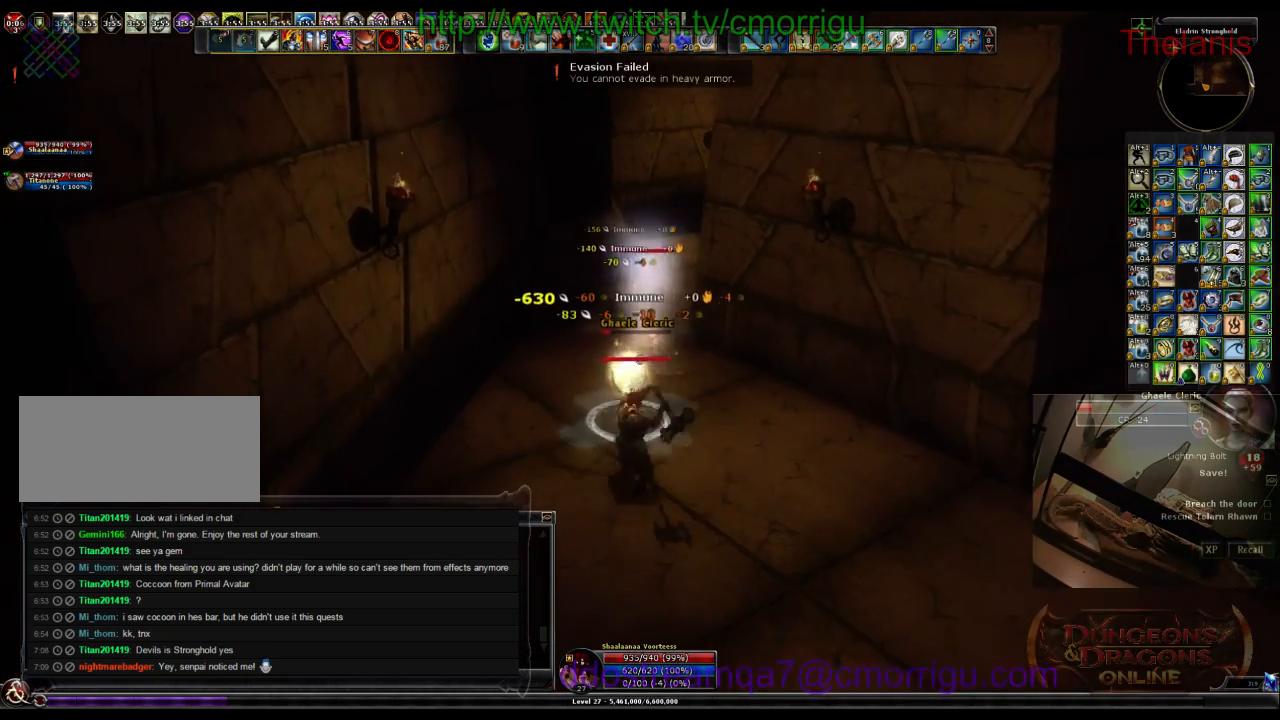
{"keys": ["w"], "events": [[34, "2", "up"], [34, "w", "up"], [334, "w", "down"]]}
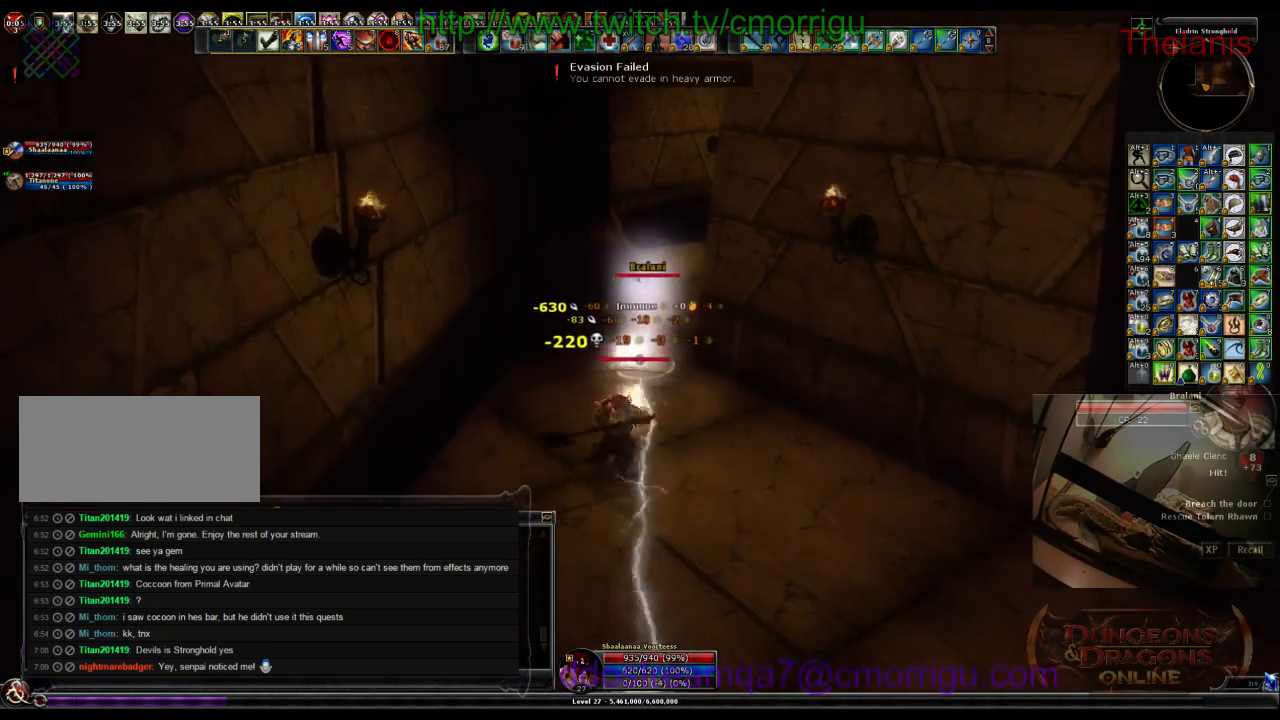
{"keys": [], "events": [[100, "w", "up"]]}
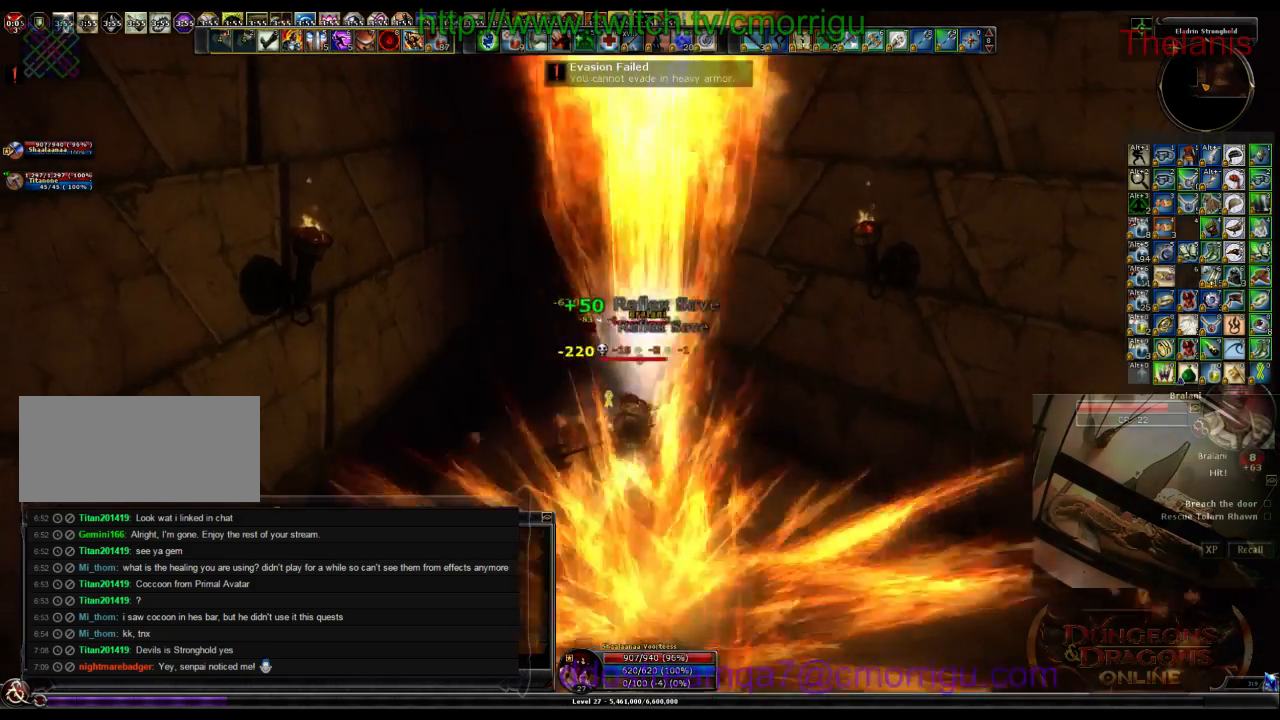
{"keys": [], "events": []}
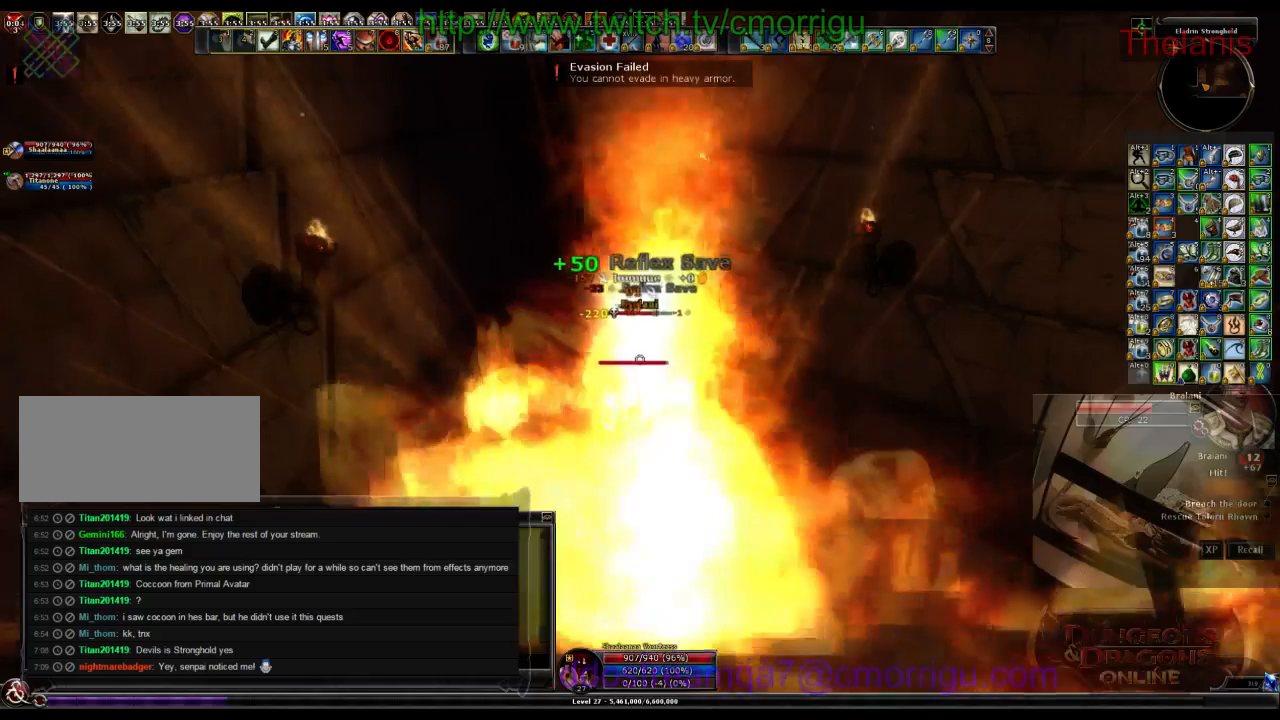
{"keys": [], "events": []}
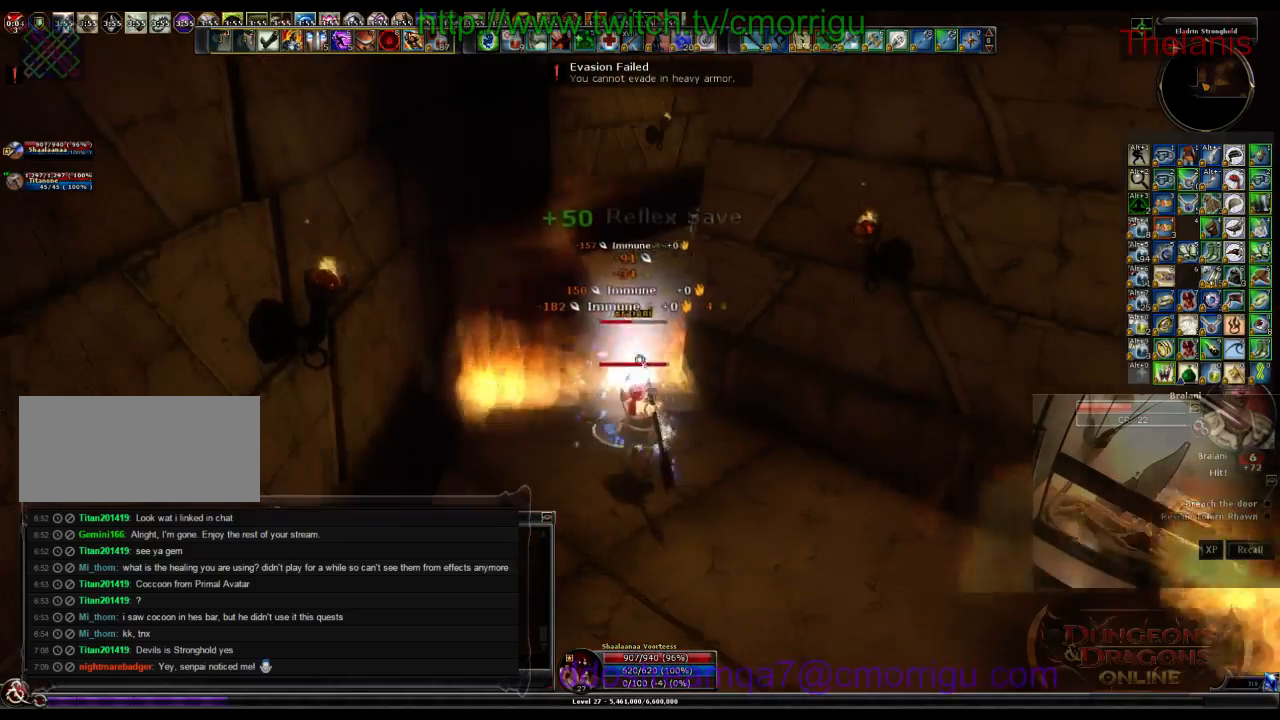
{"keys": ["1"], "events": [[500, "1", "down"]]}
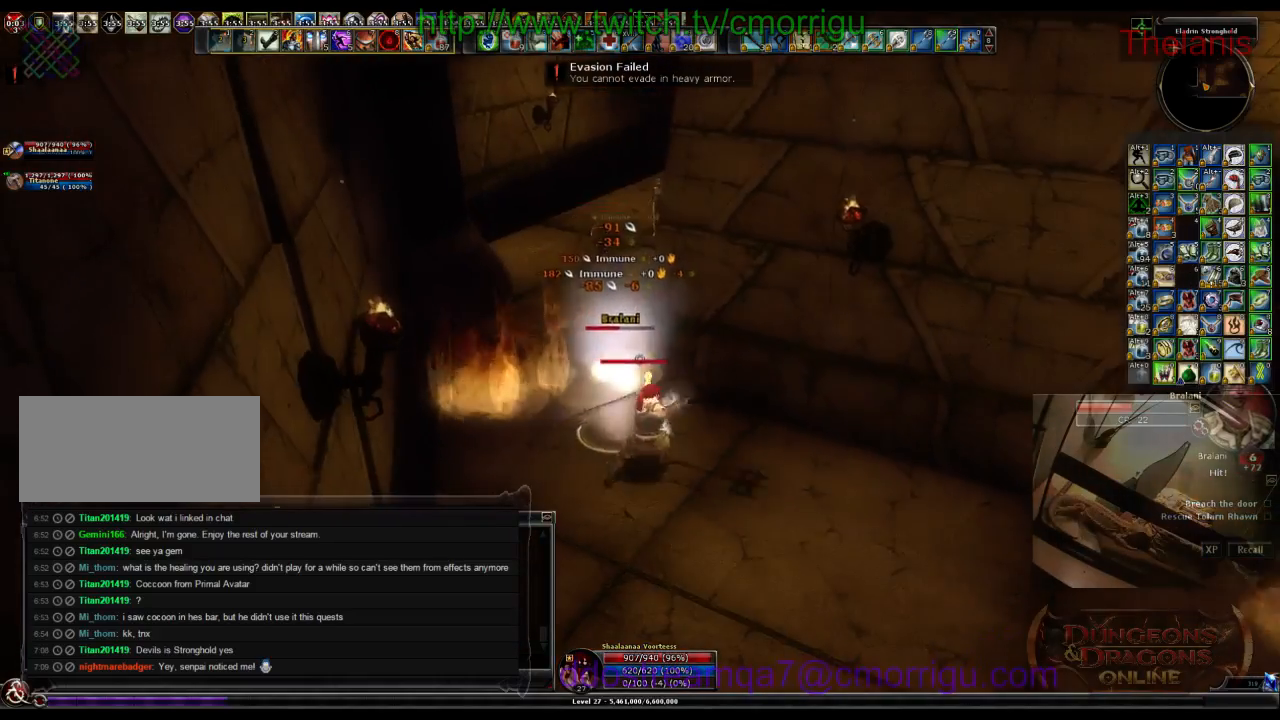
{"keys": [], "events": [[234, "1", "up"]]}
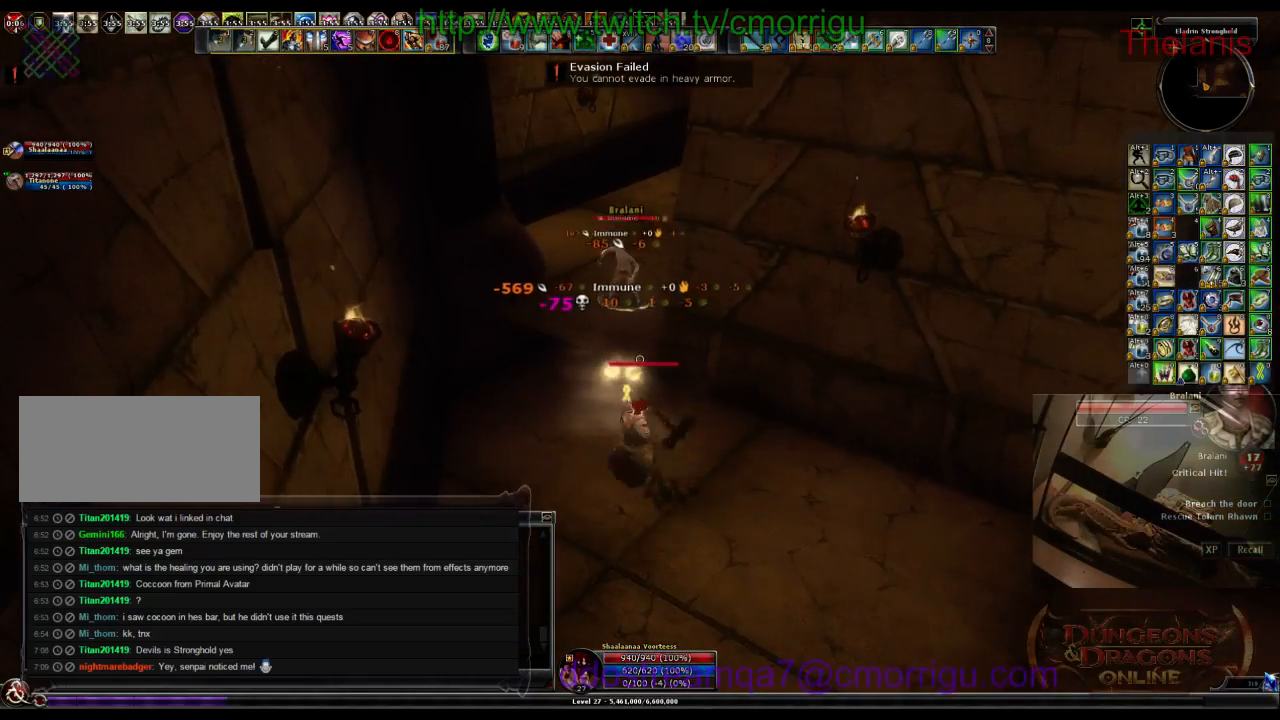
{"keys": ["w"], "events": [[167, "a", "down"], [200, "w", "down"], [434, "a", "up"]]}
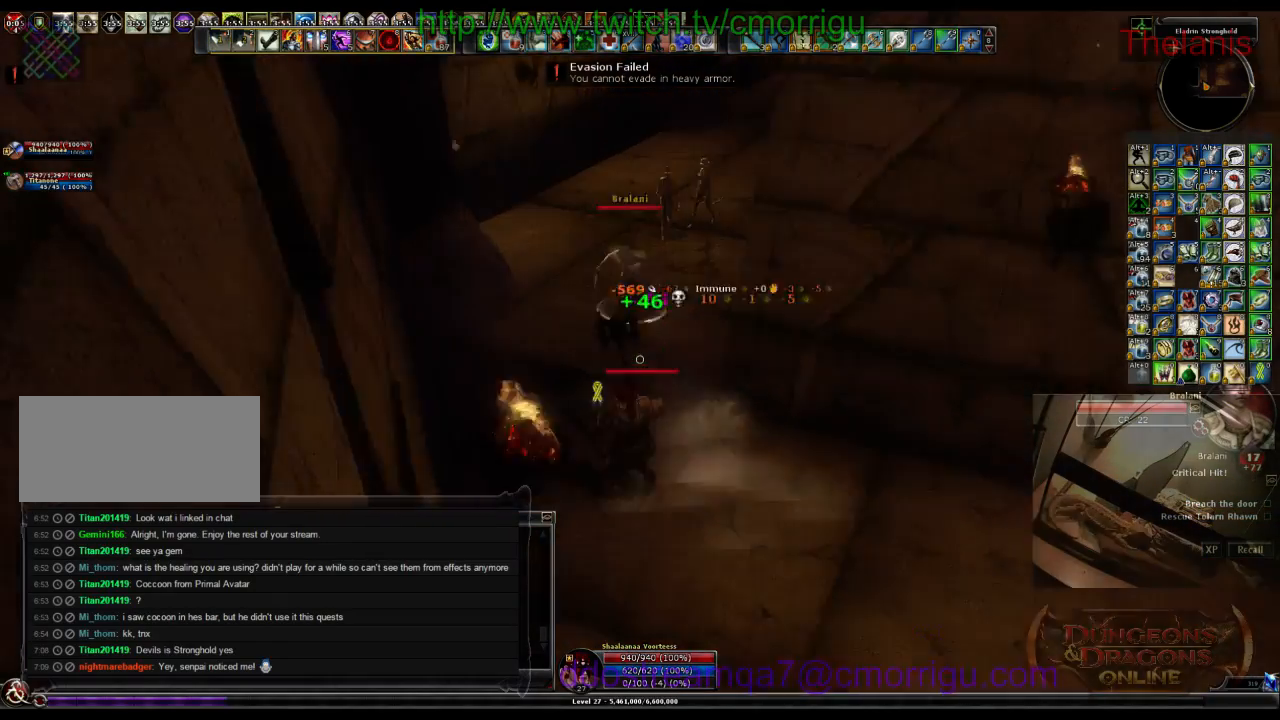
{"keys": [], "events": [[267, "2", "down"], [267, "w", "up"], [467, "2", "up"]]}
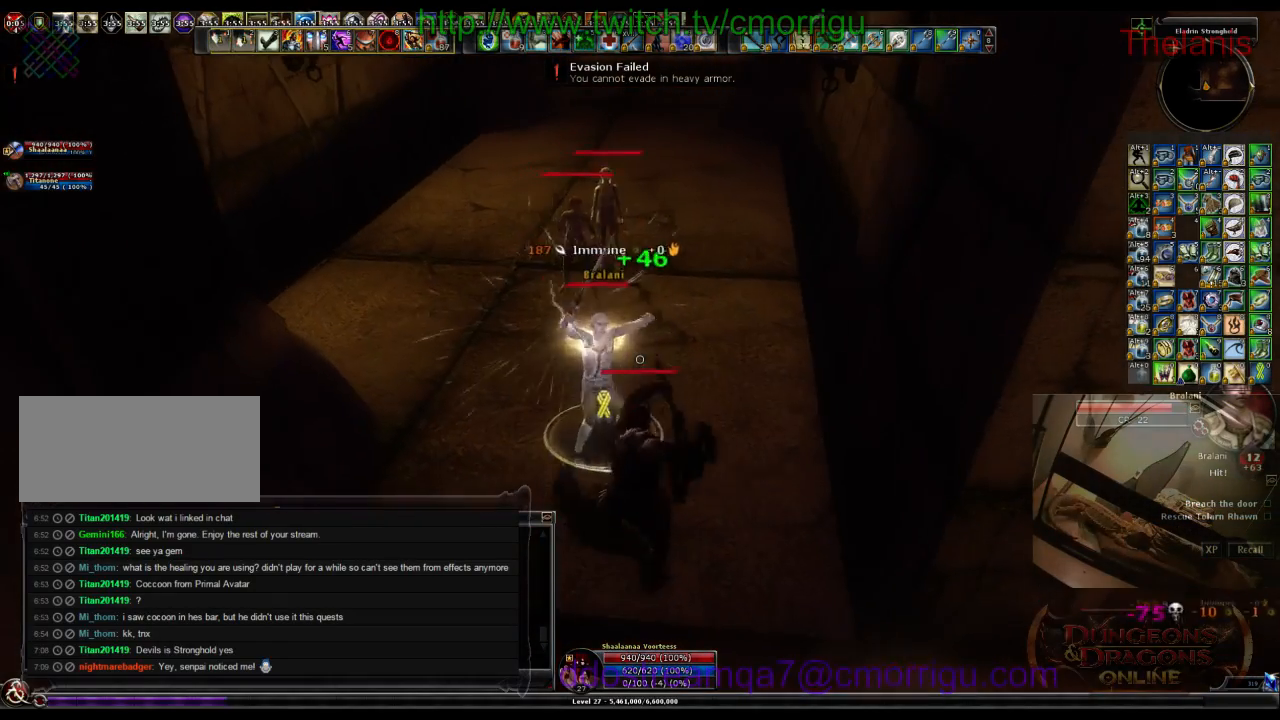
{"keys": [], "events": [[300, "1", "down"], [500, "1", "up"]]}
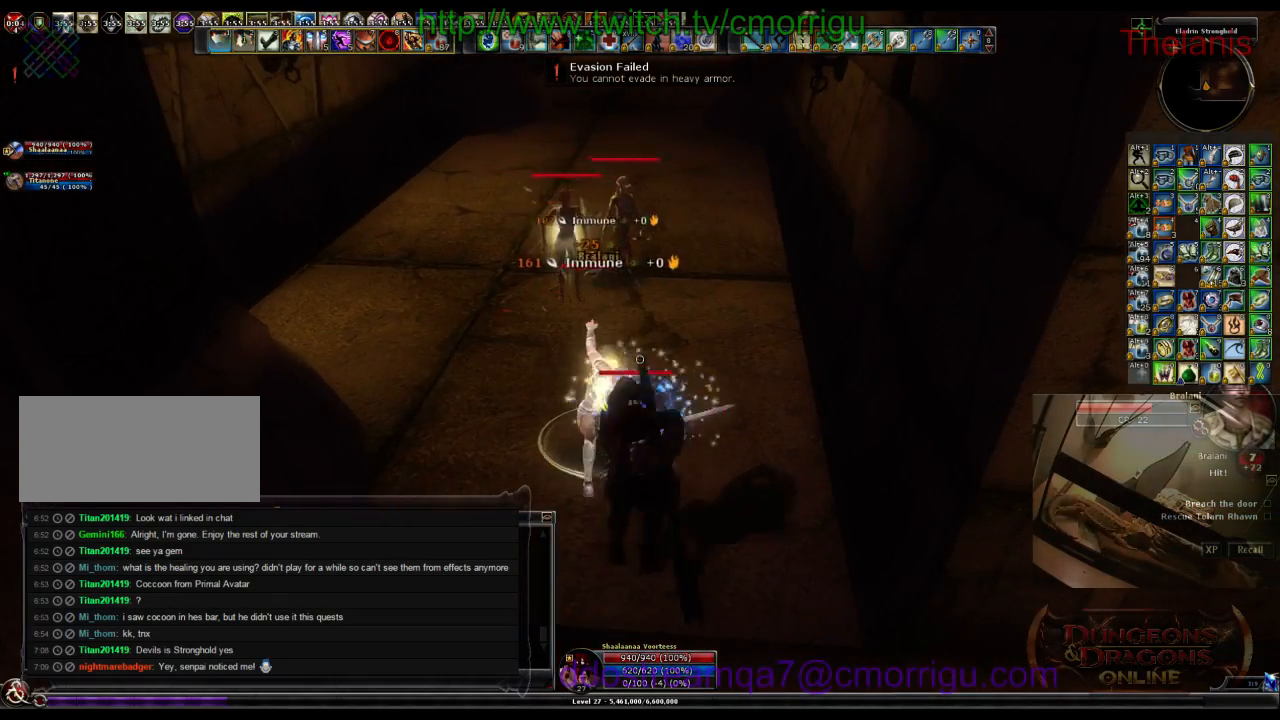
{"keys": ["2"], "events": [[400, "2", "down"]]}
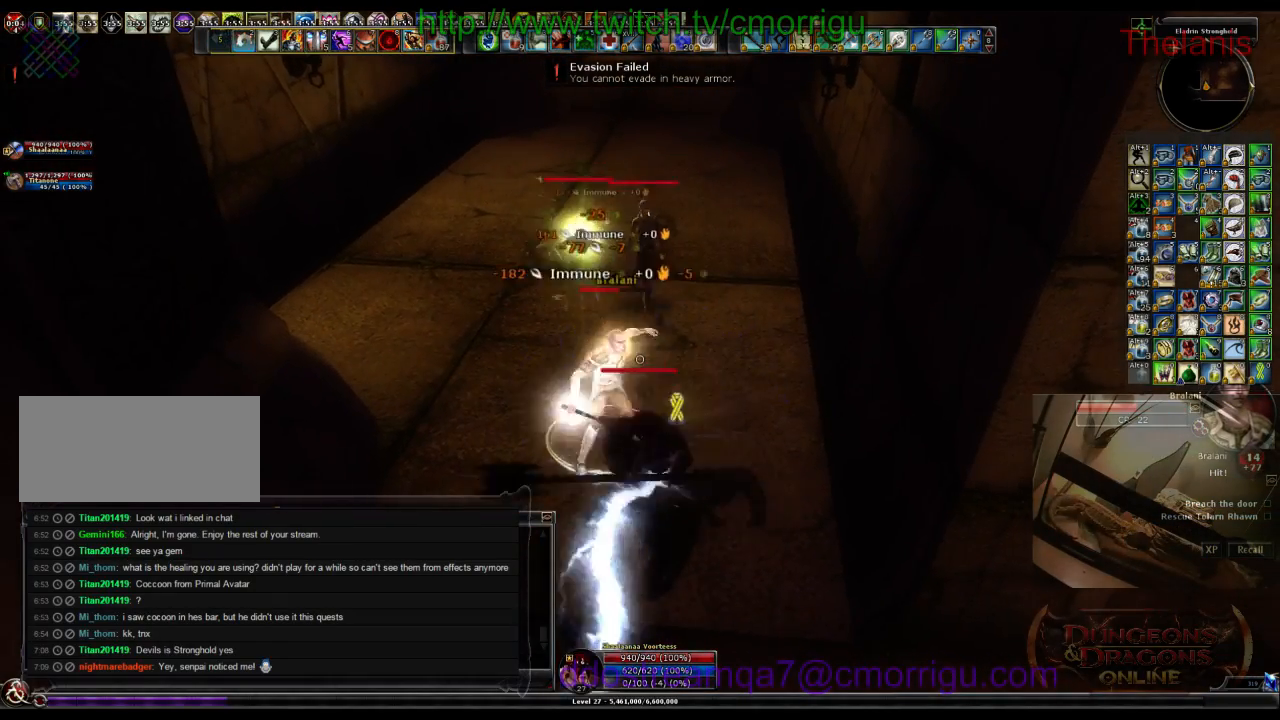
{"keys": ["w"], "events": [[100, "2", "up"], [267, "a", "down"], [334, "w", "down"], [467, "a", "up"]]}
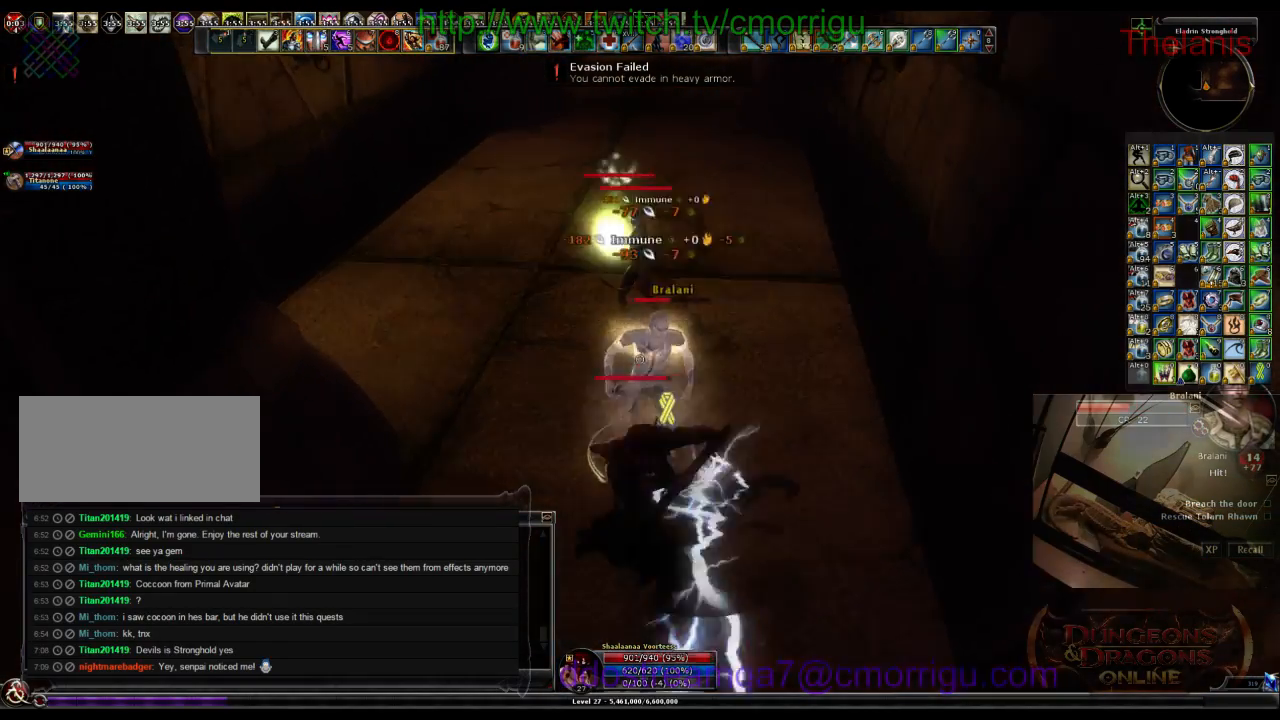
{"keys": [], "events": [[34, "w", "up"]]}